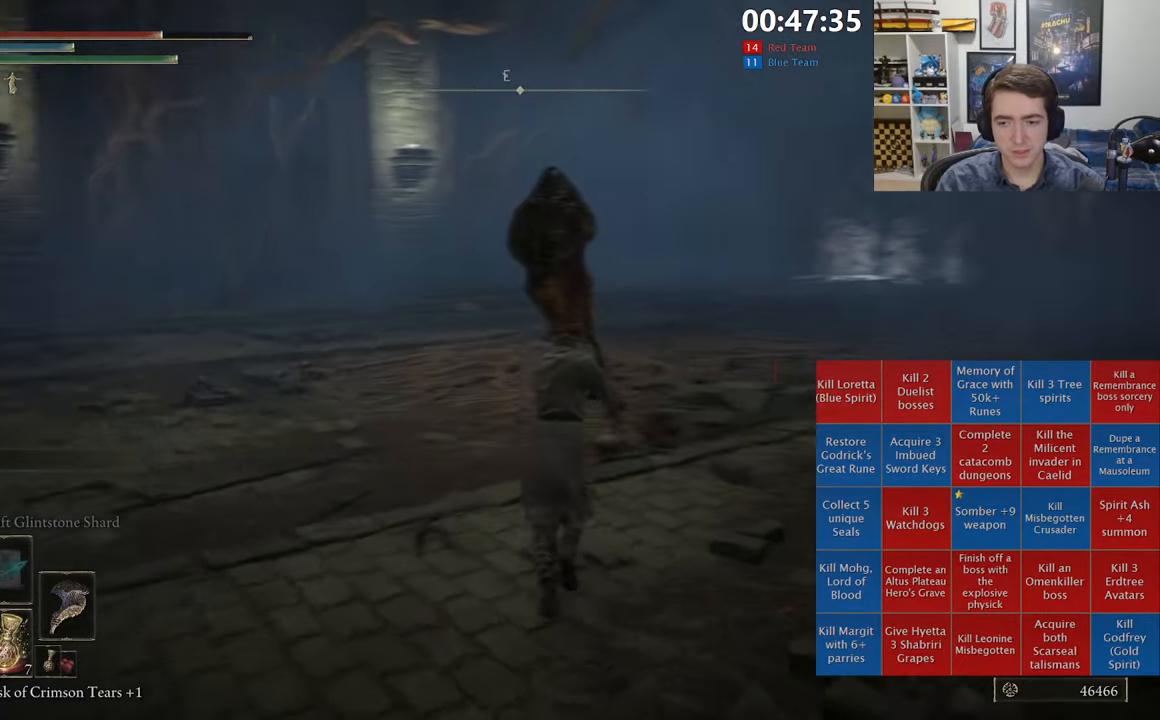
Gameplay with a controller (Xbox layout); each line is a JSON object with the inputs held at the frame after it. "events" lists button and stick changes between this image and that frame as [ms after this image, input, new state], when the widget could be followed in between.
{"buttons": [], "left_stick": "up", "right_stick": "down-right", "events": [[200, "right_stick", "center"], [433, "right_stick", "down-right"]]}
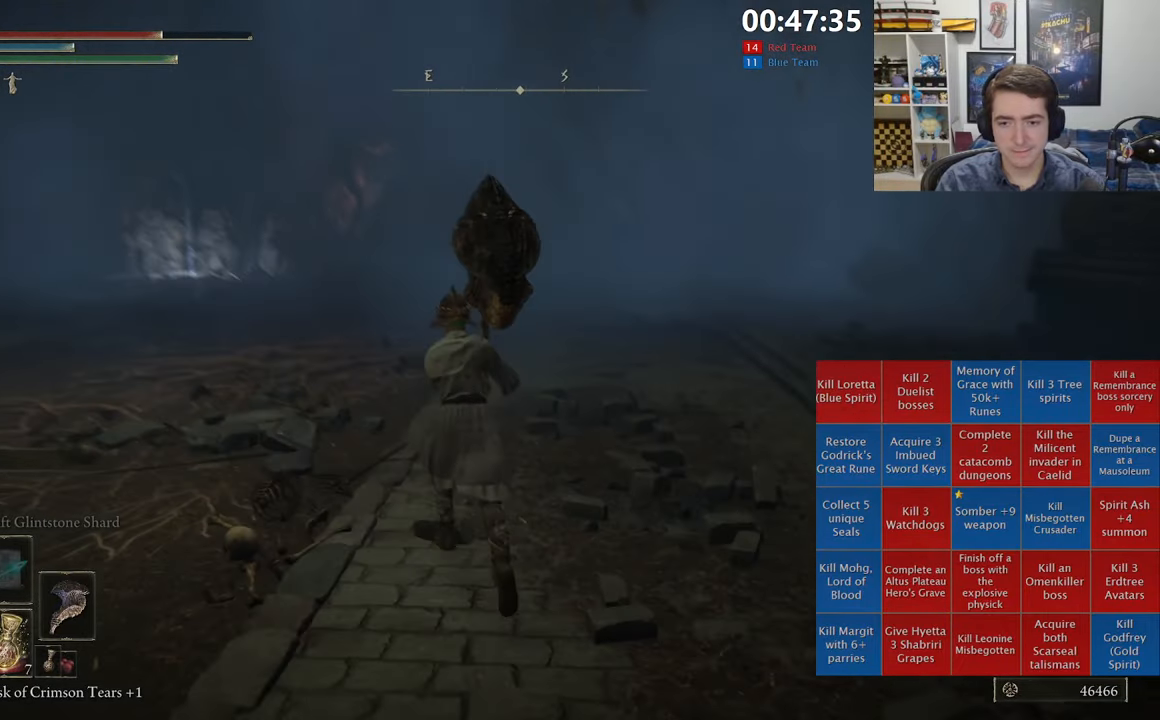
{"buttons": [], "left_stick": "up-right", "right_stick": "center", "events": [[67, "right_stick", "center"], [150, "left_stick", "up-right"]]}
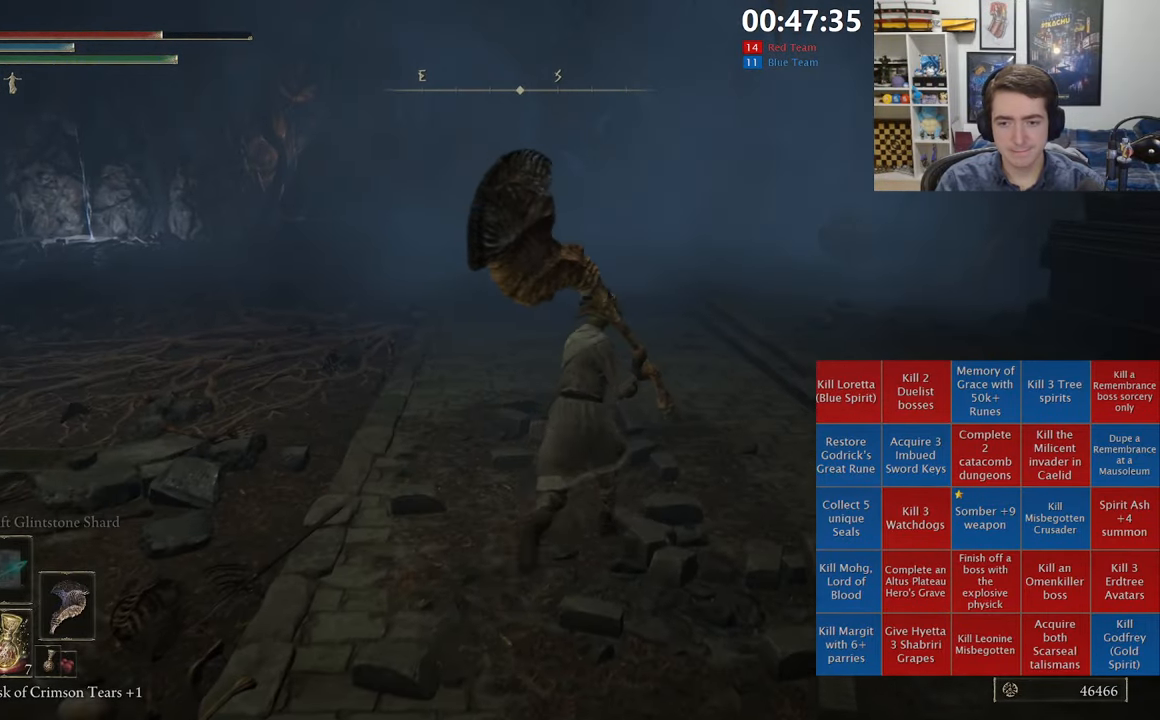
{"buttons": ["B"], "left_stick": "up-left", "right_stick": "center", "events": [[17, "left_stick", "up"], [250, "B", "down"], [383, "left_stick", "up-left"]]}
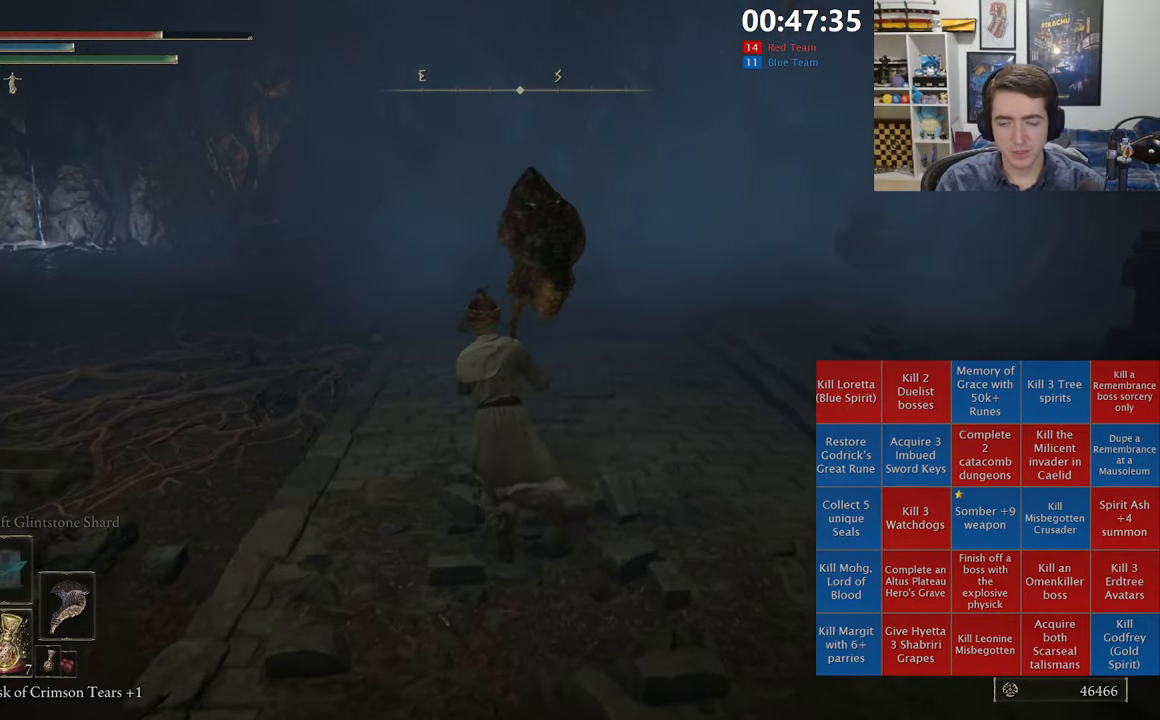
{"buttons": ["B", "L1"], "left_stick": "up-right", "right_stick": "down-right", "events": [[83, "right_stick", "left"], [117, "left_stick", "up"], [200, "right_stick", "center"], [233, "left_stick", "up-right"], [450, "right_stick", "down-right"], [500, "L1", "down"]]}
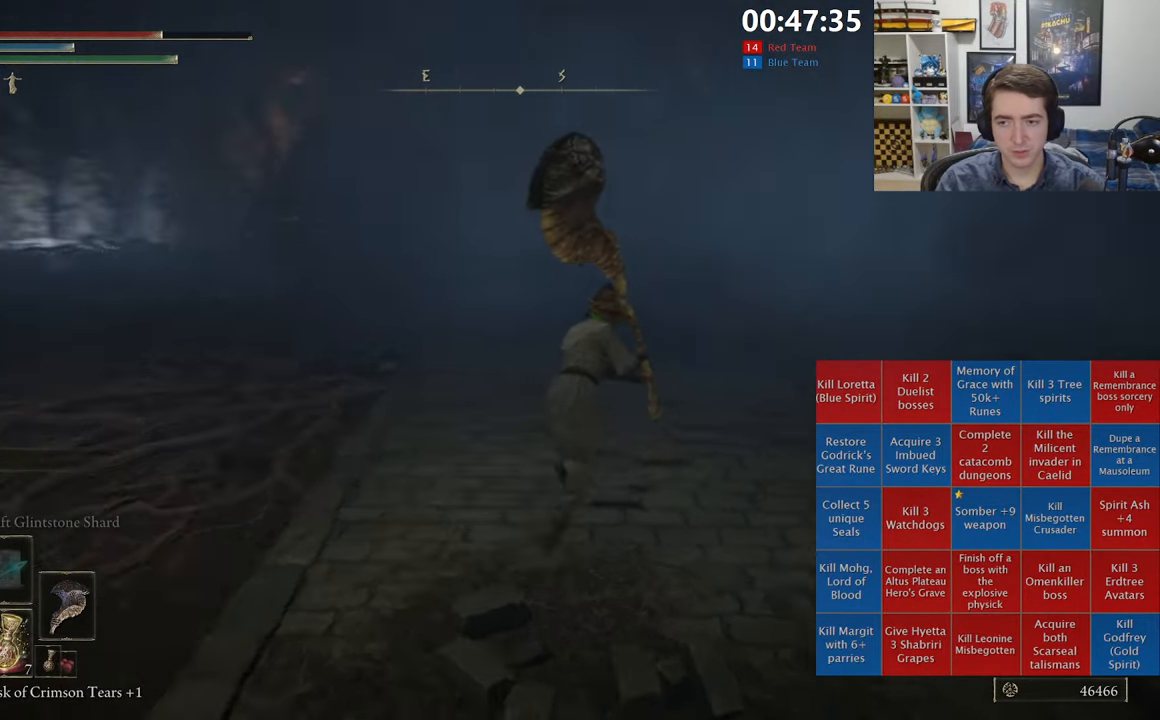
{"buttons": ["B", "L1"], "left_stick": "up-right", "right_stick": "center", "events": [[83, "right_stick", "center"]]}
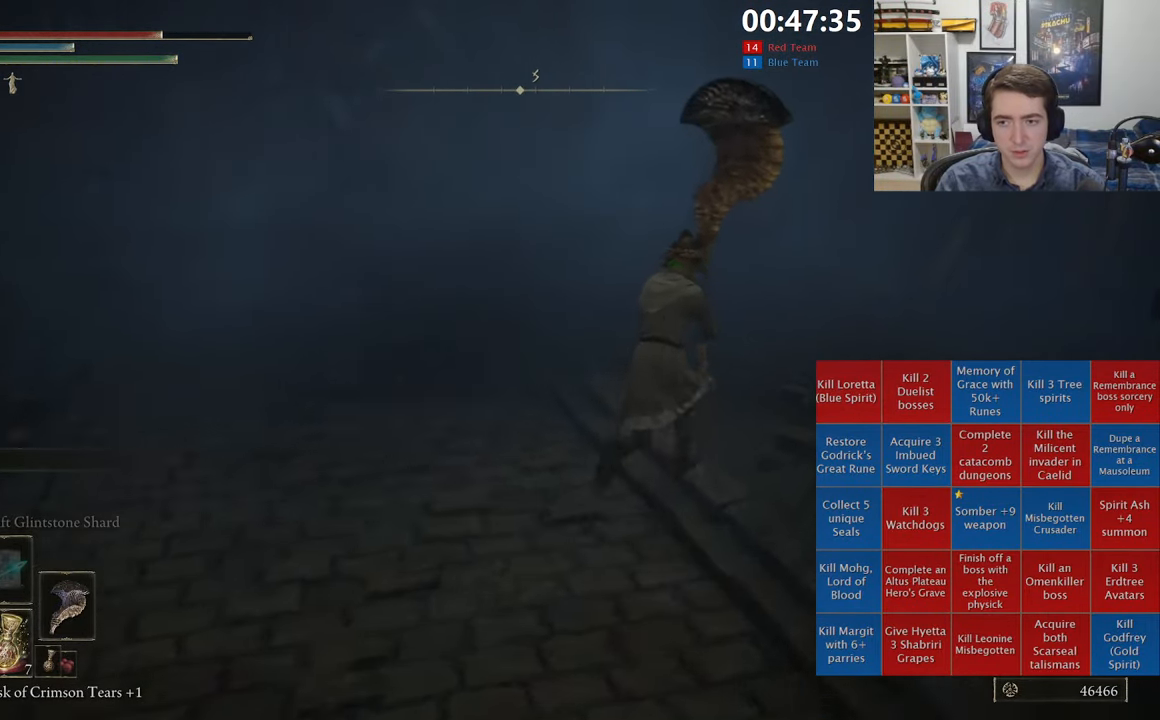
{"buttons": ["A", "B", "L1"], "left_stick": "up", "right_stick": "center", "events": [[67, "left_stick", "up"], [417, "A", "down"]]}
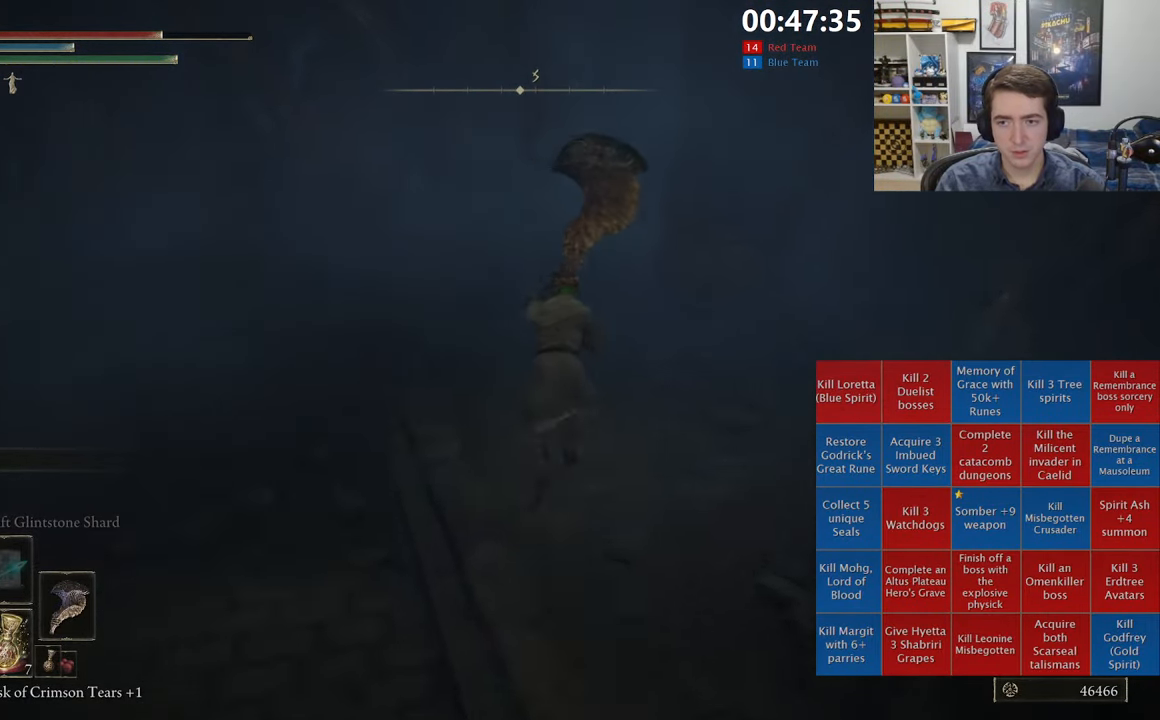
{"buttons": [], "left_stick": "up-right", "right_stick": "center", "events": [[200, "left_stick", "up-right"], [233, "A", "up"], [350, "B", "up"], [433, "L1", "up"]]}
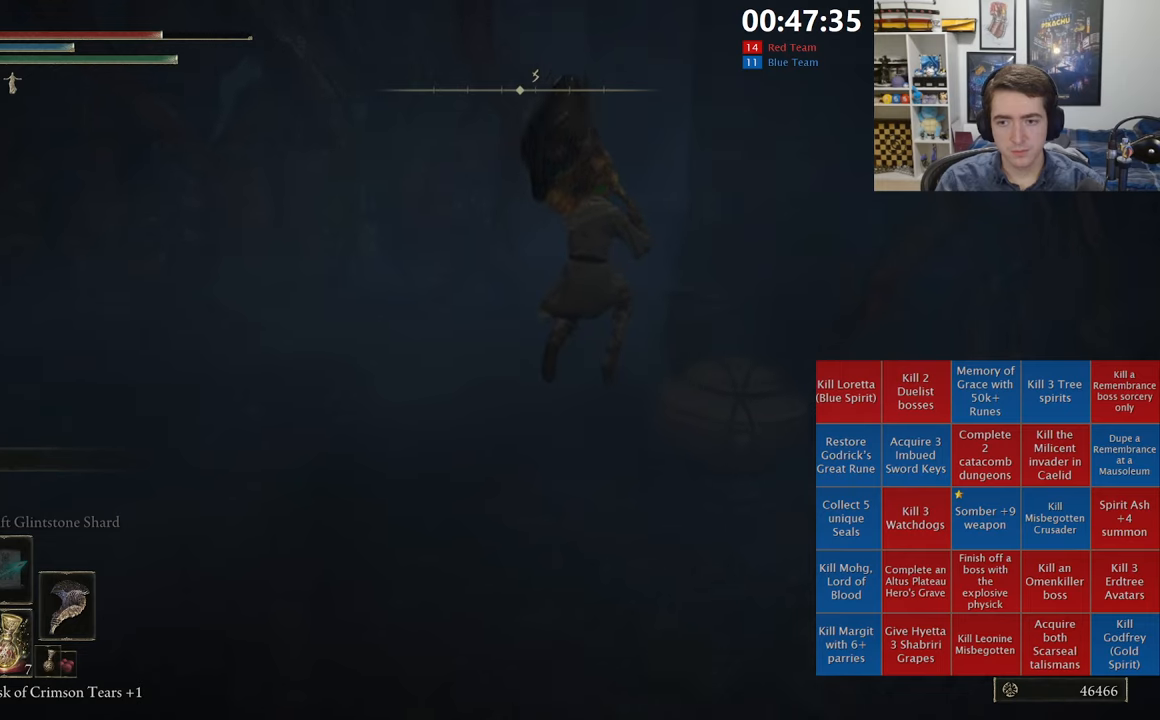
{"buttons": [], "left_stick": "center", "right_stick": "center", "events": [[217, "left_stick", "center"]]}
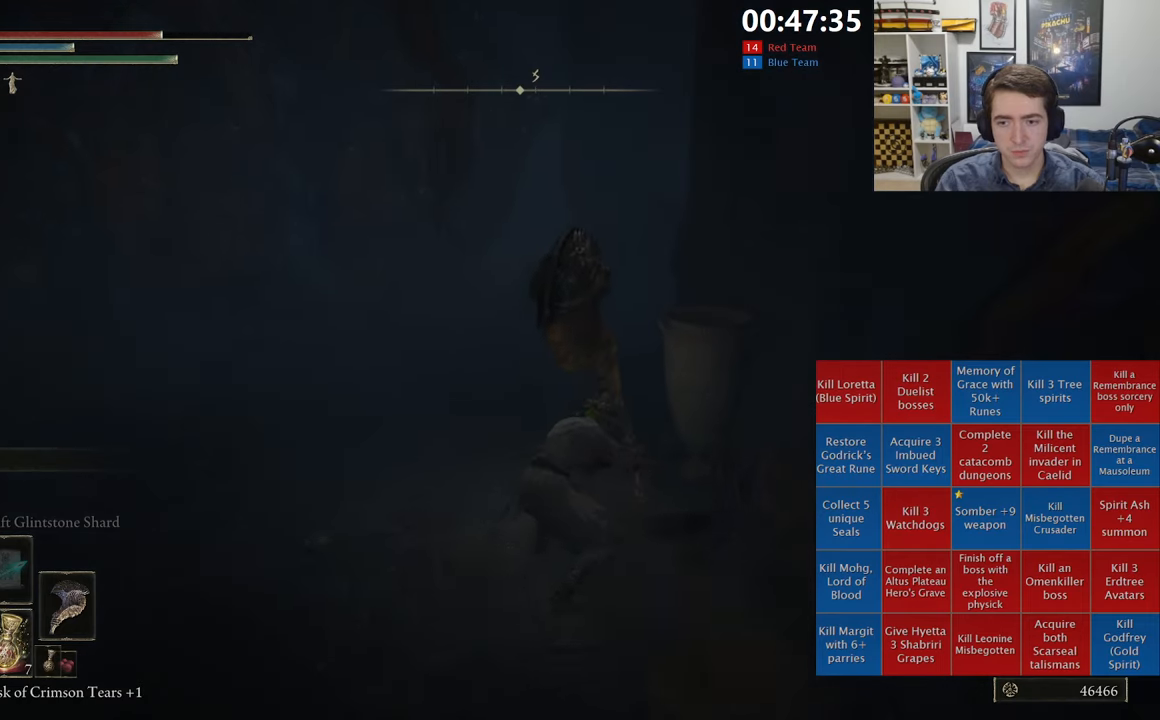
{"buttons": ["A"], "left_stick": "up-right", "right_stick": "center", "events": [[417, "left_stick", "up-right"], [500, "A", "down"]]}
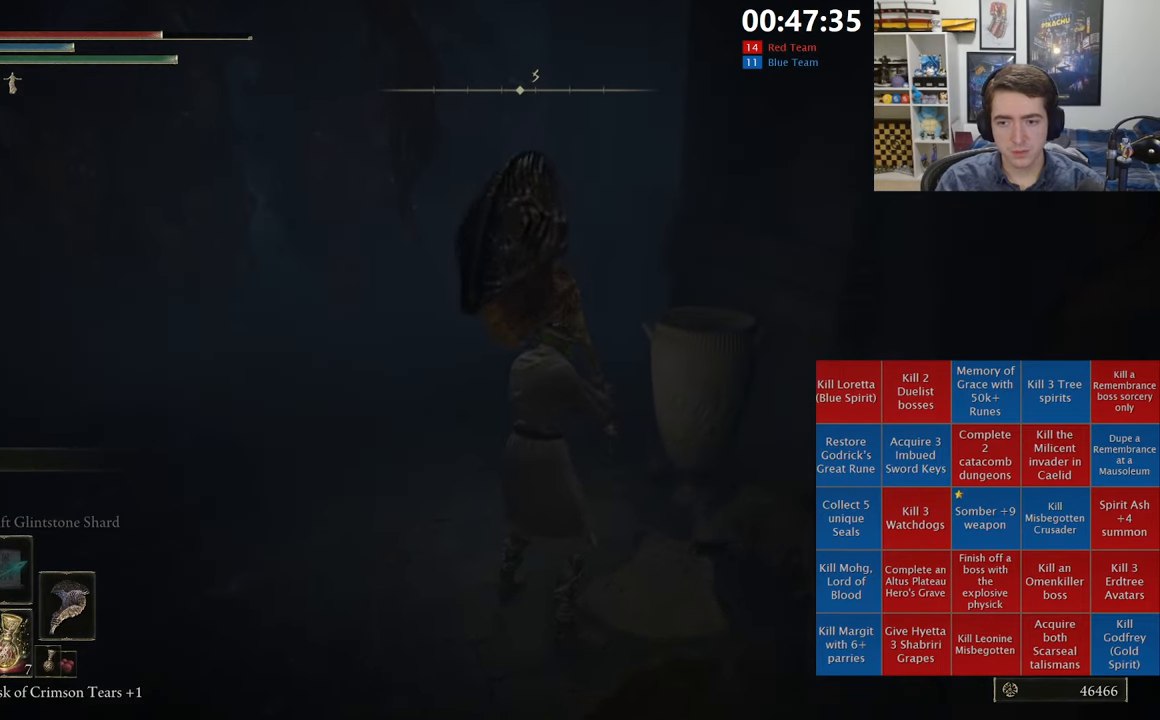
{"buttons": [], "left_stick": "up", "right_stick": "center", "events": [[150, "A", "up"], [234, "A", "down"], [350, "A", "up"], [367, "left_stick", "up"]]}
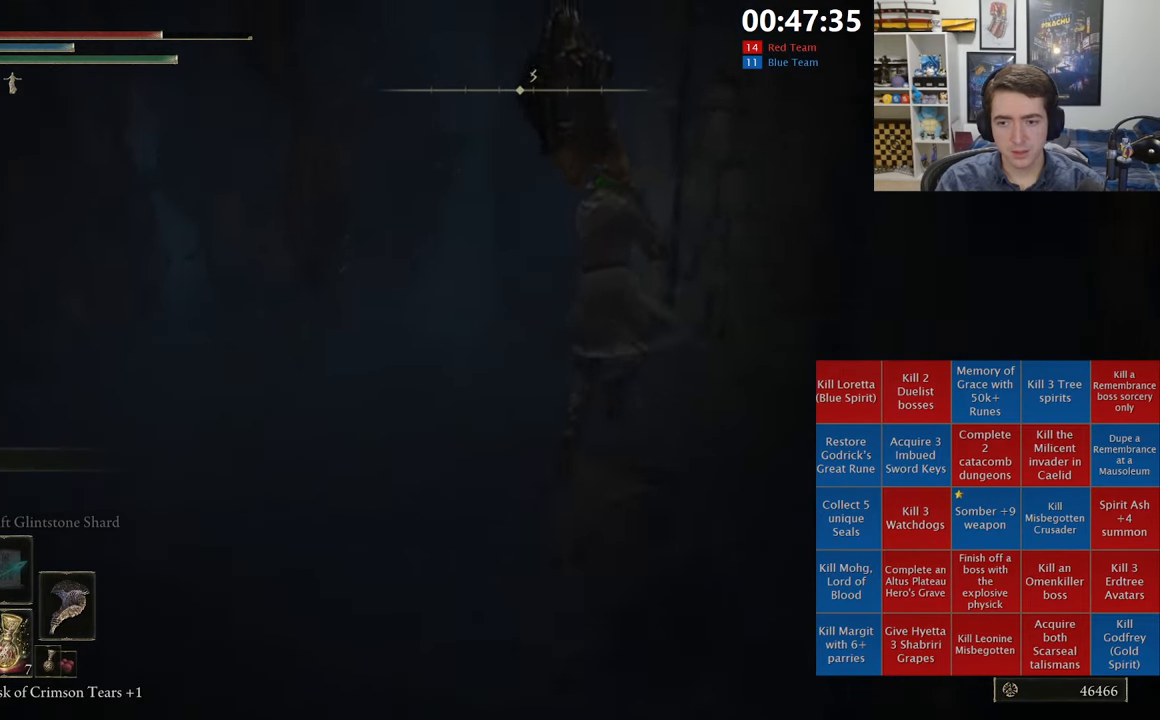
{"buttons": [], "left_stick": "up-left", "right_stick": "center", "events": [[34, "left_stick", "up-left"], [100, "right_stick", "down-right"], [267, "right_stick", "center"]]}
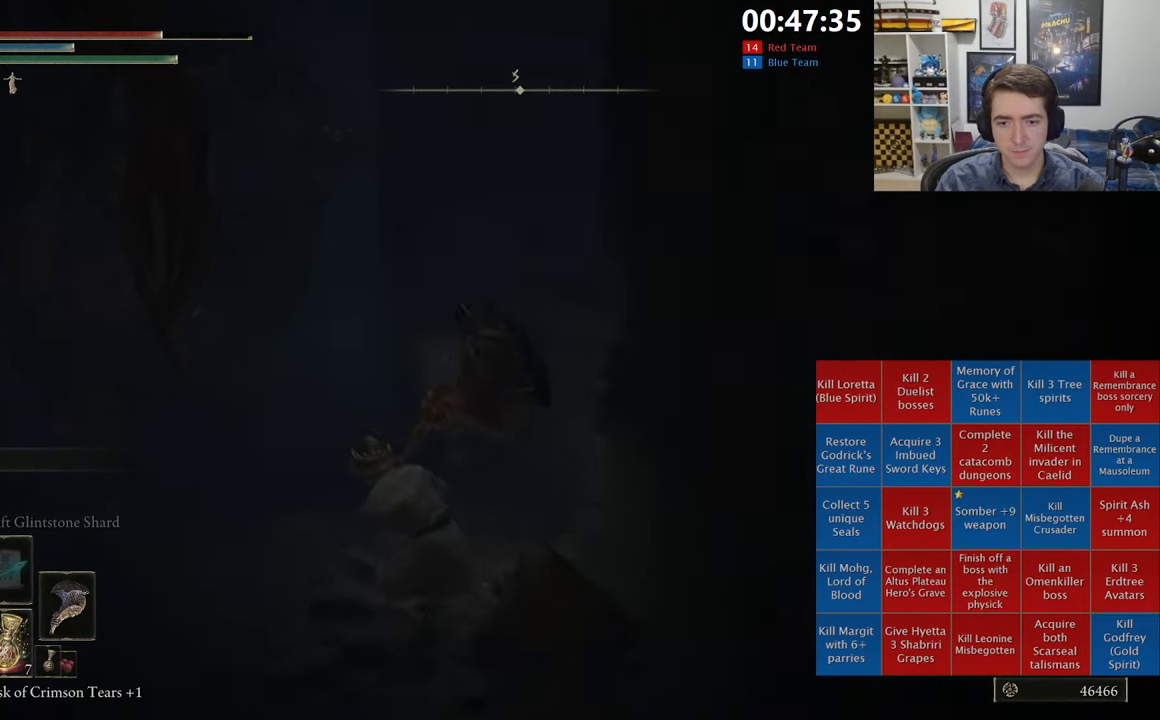
{"buttons": [], "left_stick": "up", "right_stick": "center", "events": [[184, "A", "down"], [200, "left_stick", "up"], [317, "A", "up"]]}
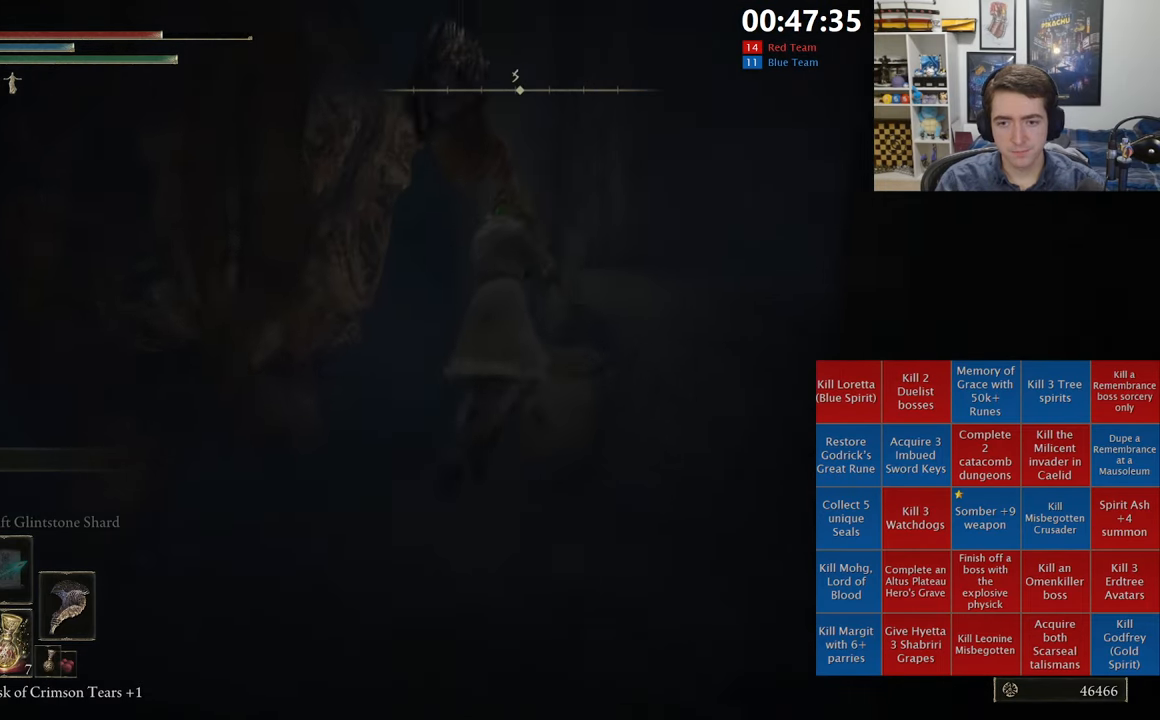
{"buttons": [], "left_stick": "up-left", "right_stick": "center", "events": [[434, "left_stick", "up-left"]]}
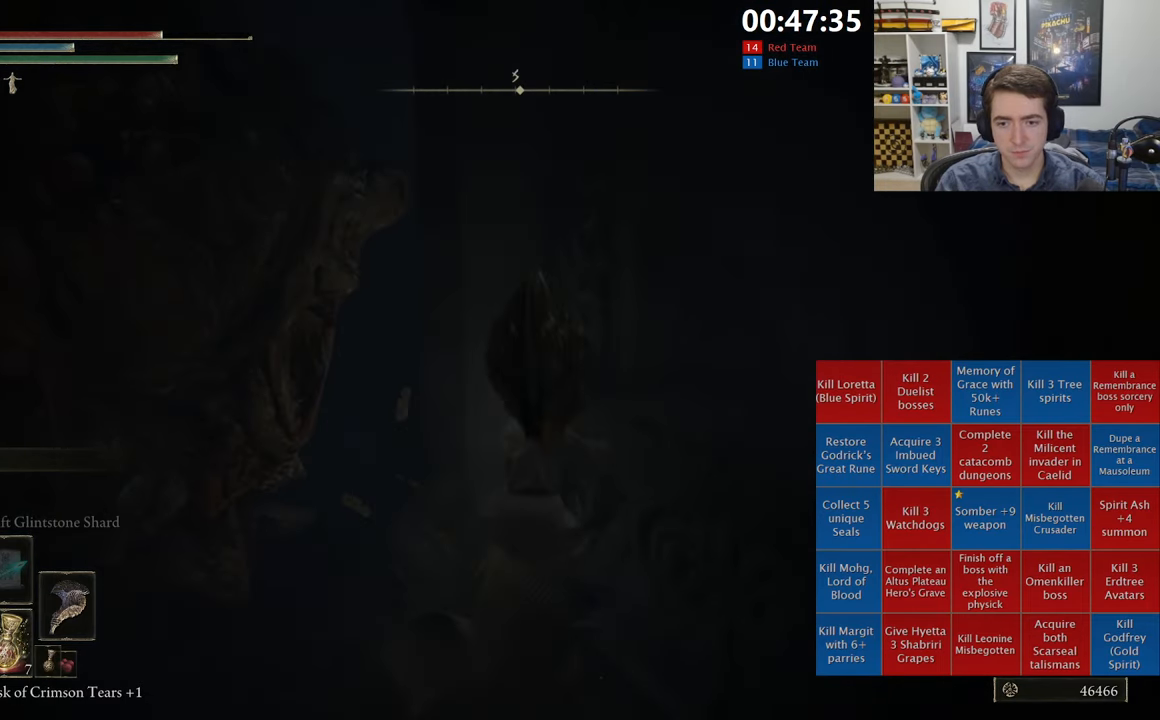
{"buttons": ["B"], "left_stick": "left", "right_stick": "center", "events": [[17, "left_stick", "left"], [67, "right_stick", "left"], [134, "left_stick", "down-left"], [200, "right_stick", "center"], [450, "left_stick", "left"], [467, "B", "down"]]}
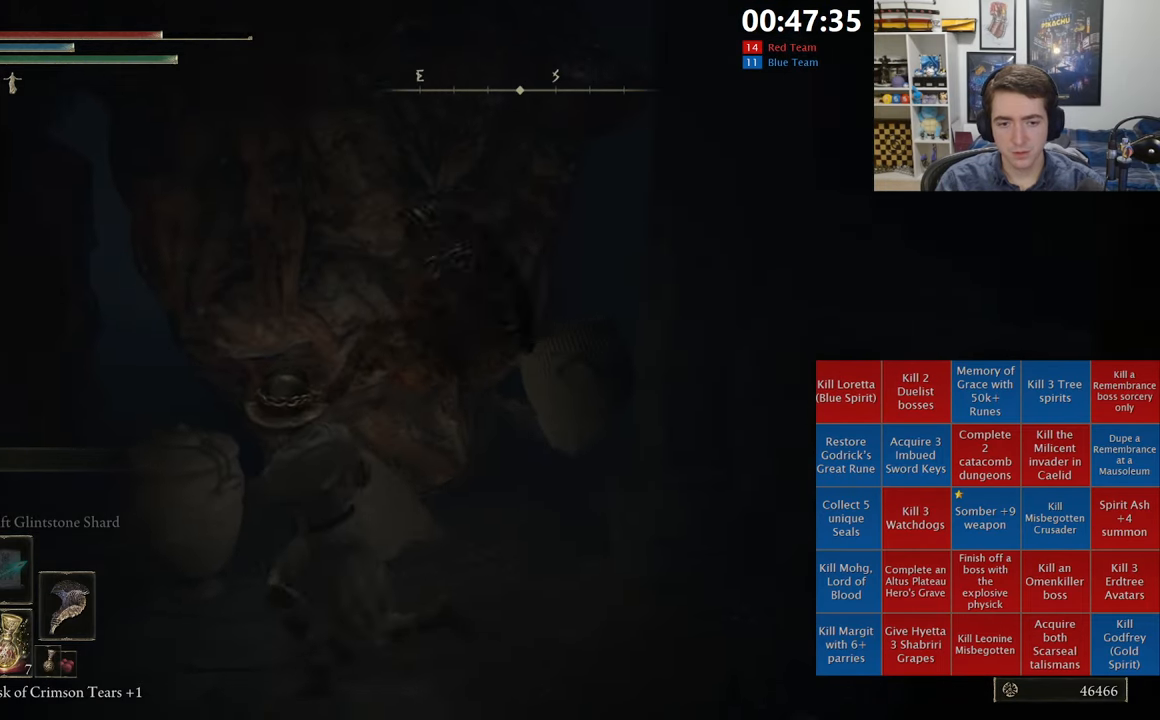
{"buttons": [], "left_stick": "left", "right_stick": "center", "events": [[50, "B", "up"], [100, "left_stick", "up-left"], [267, "right_stick", "left"], [367, "left_stick", "left"], [417, "right_stick", "center"]]}
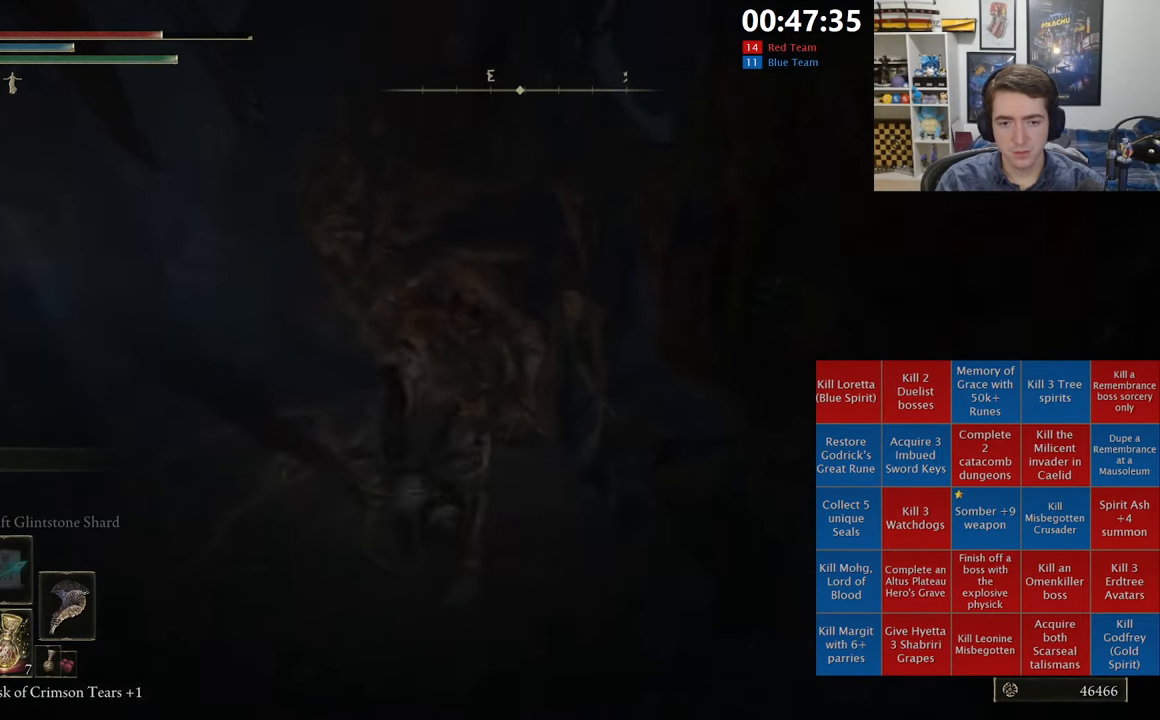
{"buttons": ["B"], "left_stick": "up-left", "right_stick": "center", "events": [[84, "B", "down"], [334, "right_stick", "left"], [417, "left_stick", "up-left"], [500, "right_stick", "center"]]}
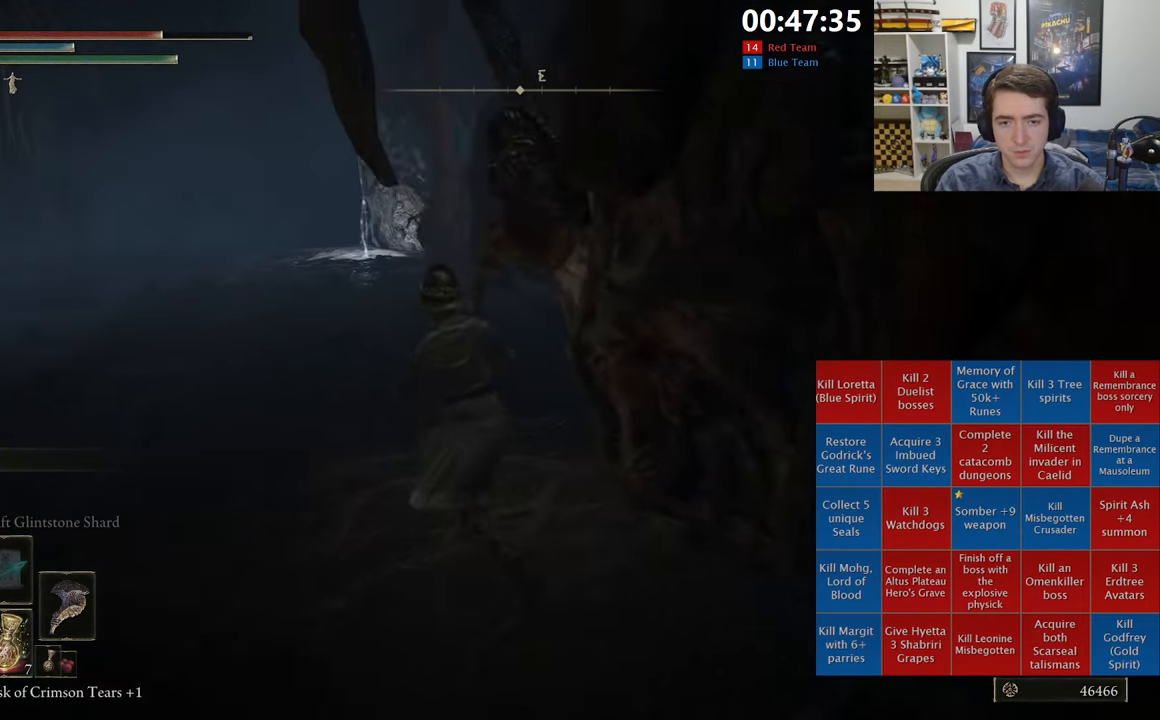
{"buttons": ["B"], "left_stick": "up-left", "right_stick": "center", "events": []}
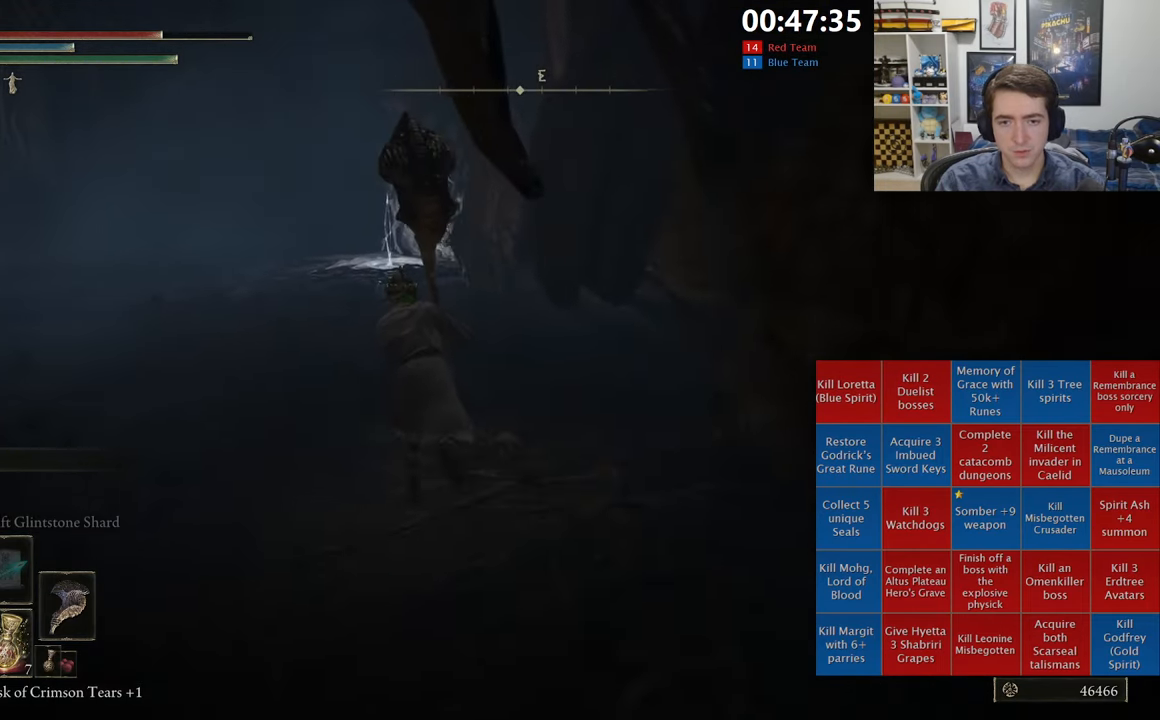
{"buttons": ["B"], "left_stick": "up-left", "right_stick": "center", "events": []}
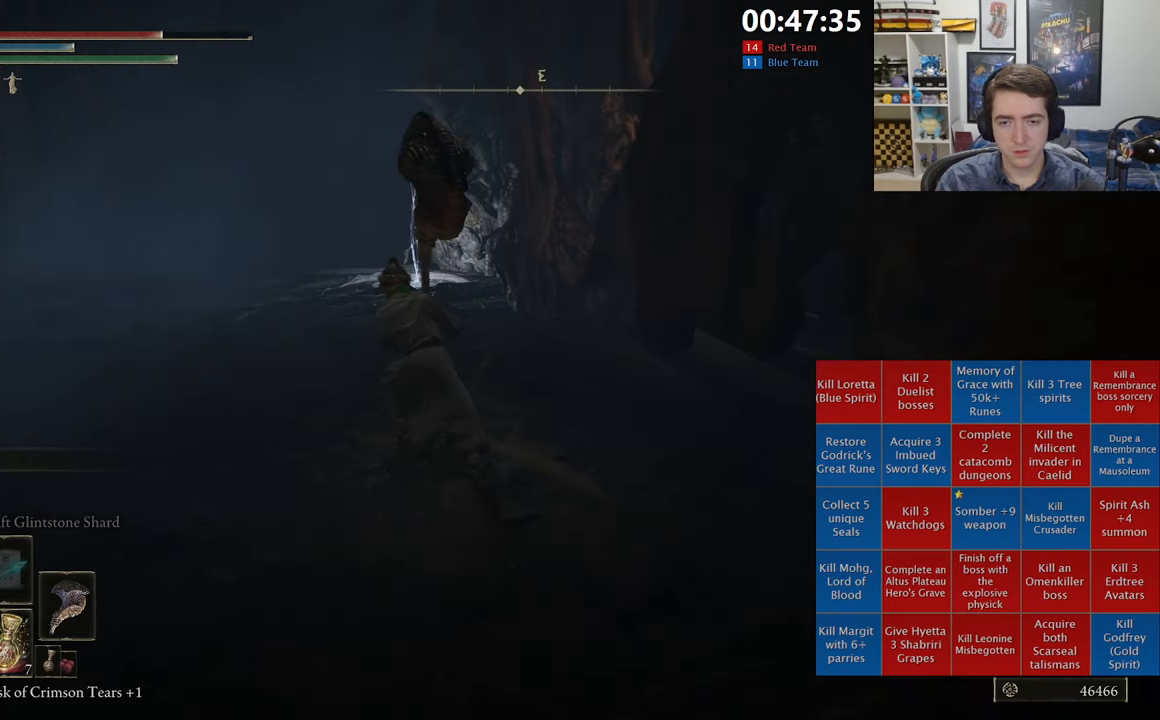
{"buttons": ["B"], "left_stick": "up-left", "right_stick": "center", "events": [[100, "right_stick", "left"], [283, "right_stick", "center"]]}
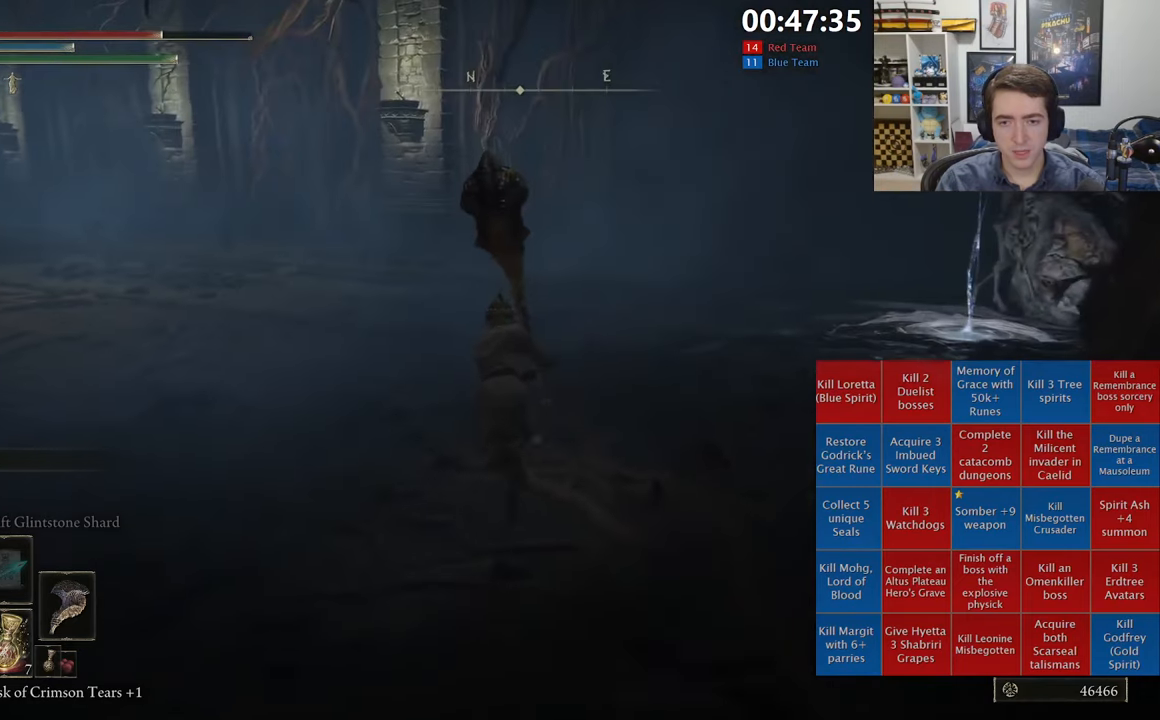
{"buttons": ["B"], "left_stick": "up-left", "right_stick": "center", "events": [[166, "right_stick", "down-left"], [300, "right_stick", "center"]]}
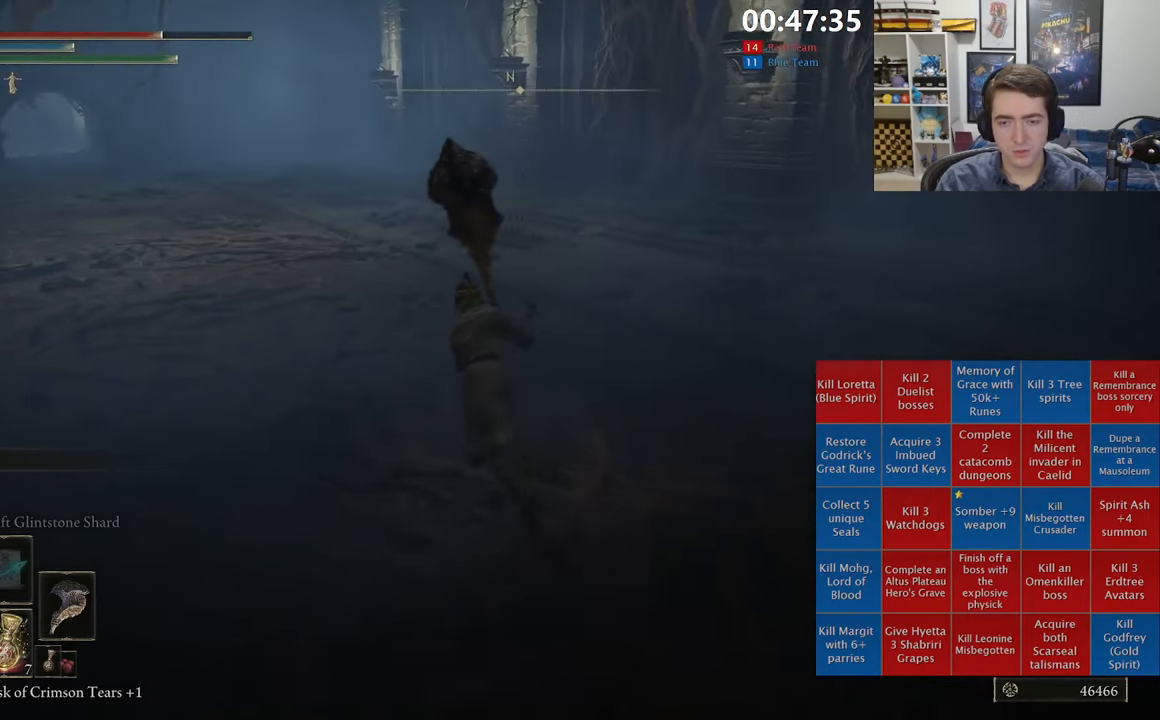
{"buttons": ["B"], "left_stick": "up", "right_stick": "center", "events": [[50, "right_stick", "down-left"], [83, "left_stick", "up"], [166, "right_stick", "center"]]}
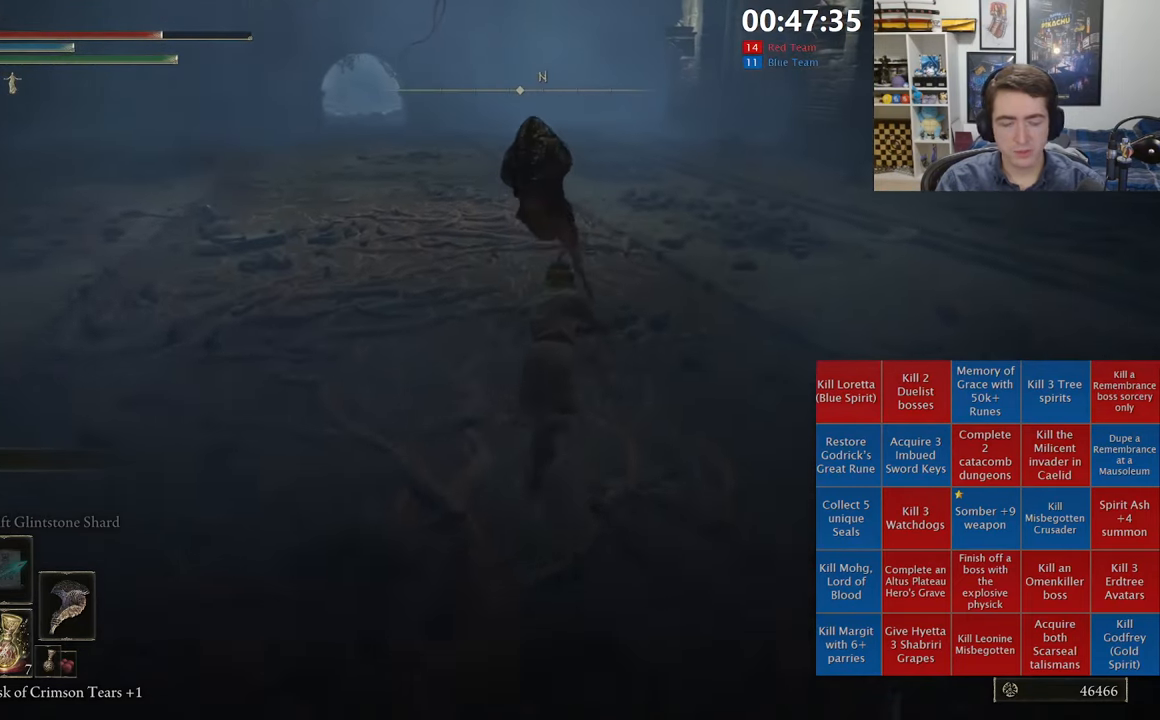
{"buttons": ["B", "L1"], "left_stick": "up", "right_stick": "center", "events": [[100, "L1", "down"]]}
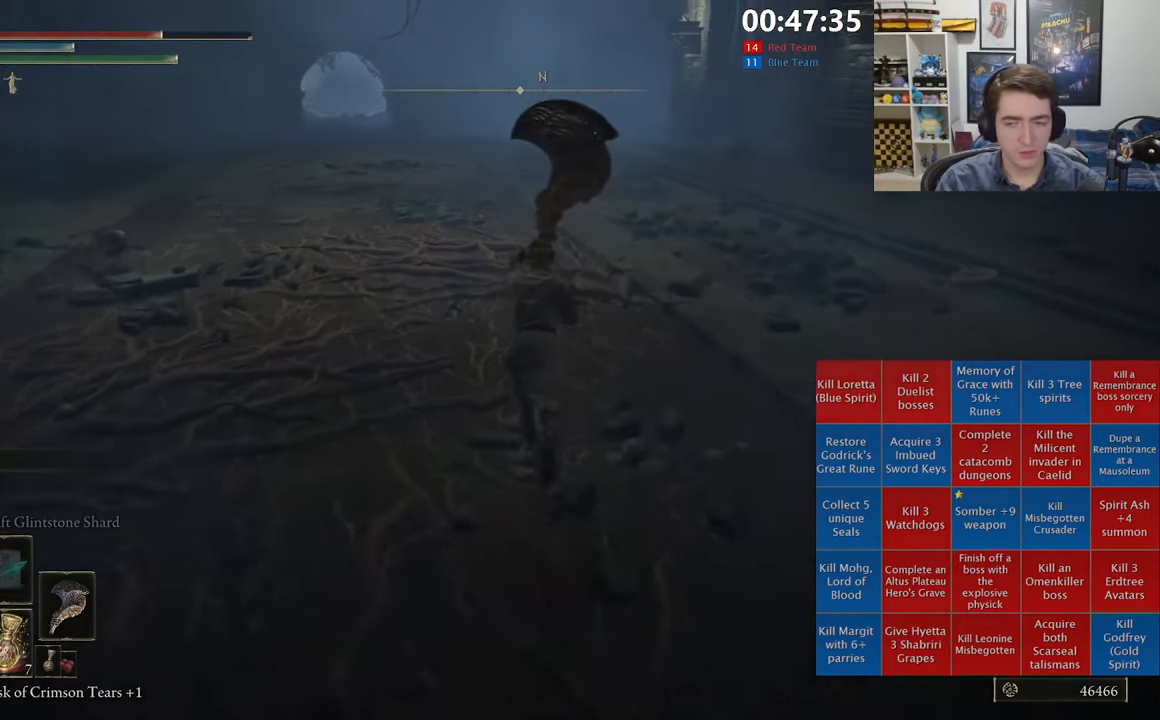
{"buttons": [], "left_stick": "up-right", "right_stick": "center", "events": [[183, "A", "down"], [183, "left_stick", "up-right"], [333, "A", "up"], [450, "B", "up"], [483, "L1", "up"]]}
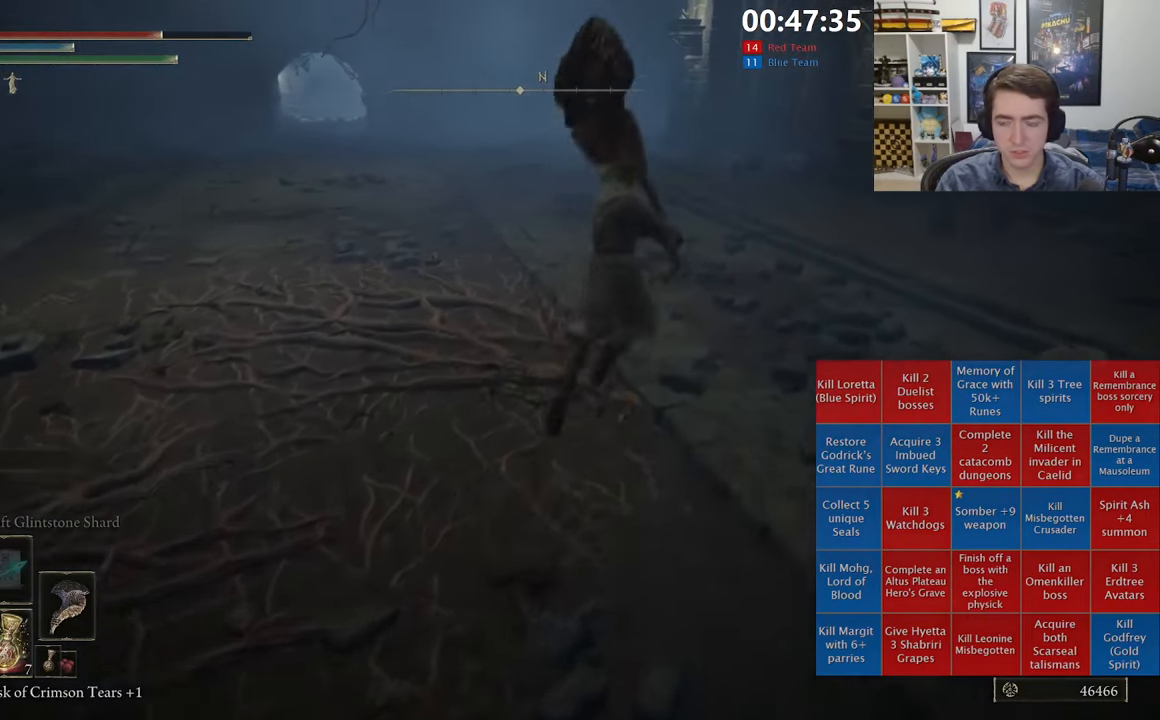
{"buttons": ["B"], "left_stick": "up-right", "right_stick": "center", "events": [[116, "left_stick", "center"], [366, "left_stick", "up-right"], [433, "B", "down"]]}
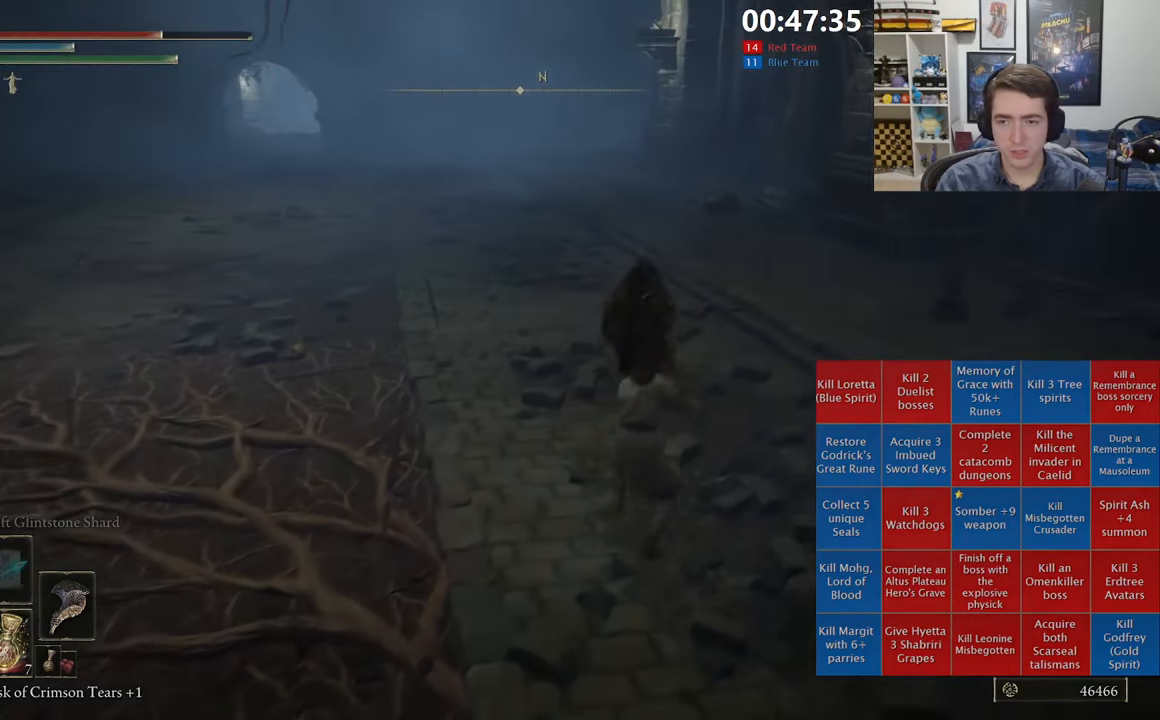
{"buttons": ["B", "L1"], "left_stick": "up", "right_stick": "center", "events": [[116, "left_stick", "up"], [366, "right_stick", "down-left"], [433, "L1", "down"], [466, "right_stick", "center"]]}
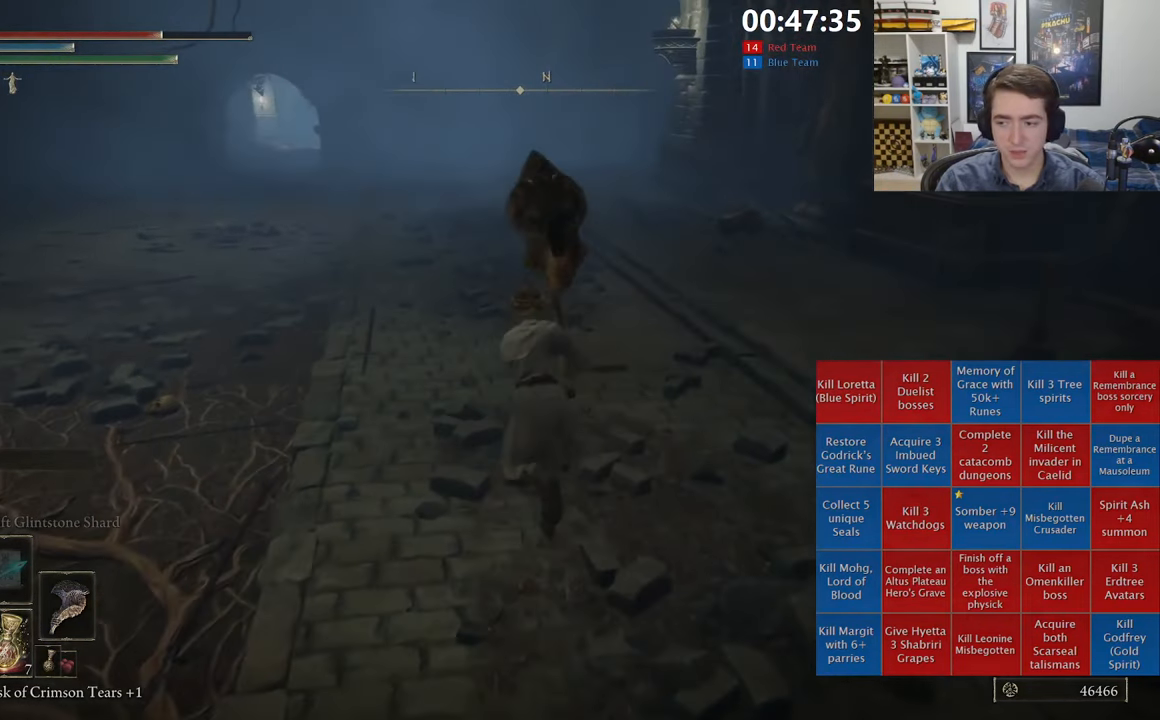
{"buttons": ["A", "B", "L1"], "left_stick": "up-right", "right_stick": "center", "events": [[366, "A", "down"], [383, "left_stick", "up-right"]]}
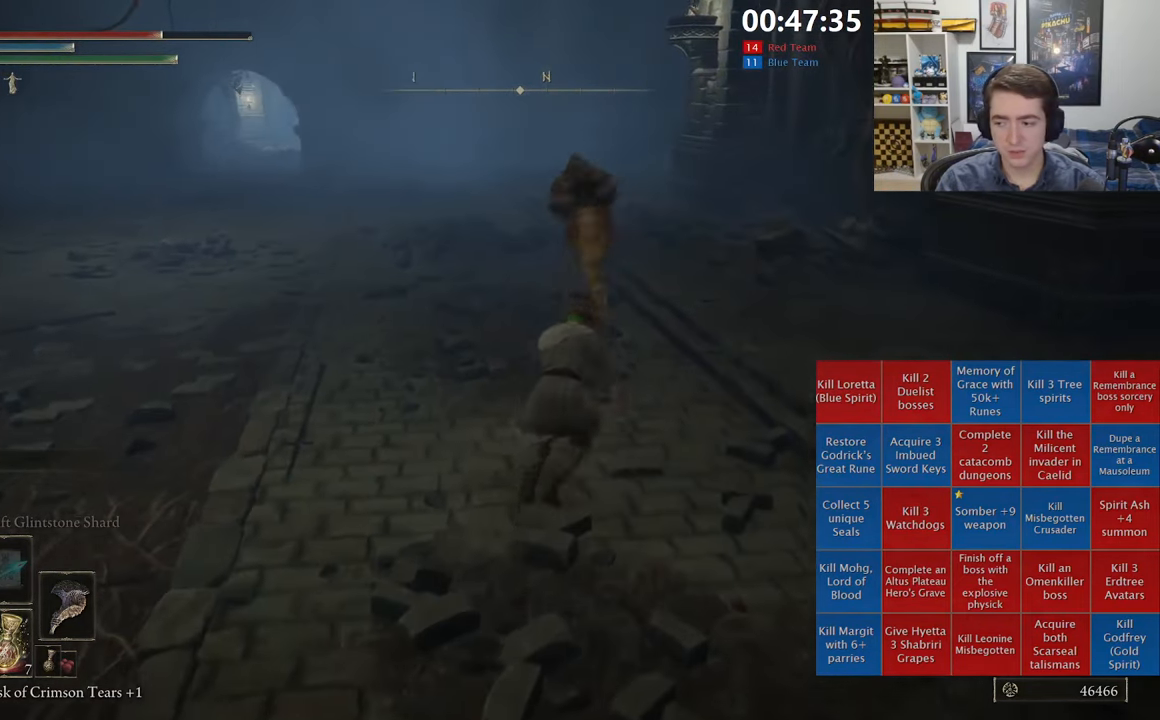
{"buttons": ["B", "L1"], "left_stick": "up-right", "right_stick": "center", "events": [[16, "A", "up"]]}
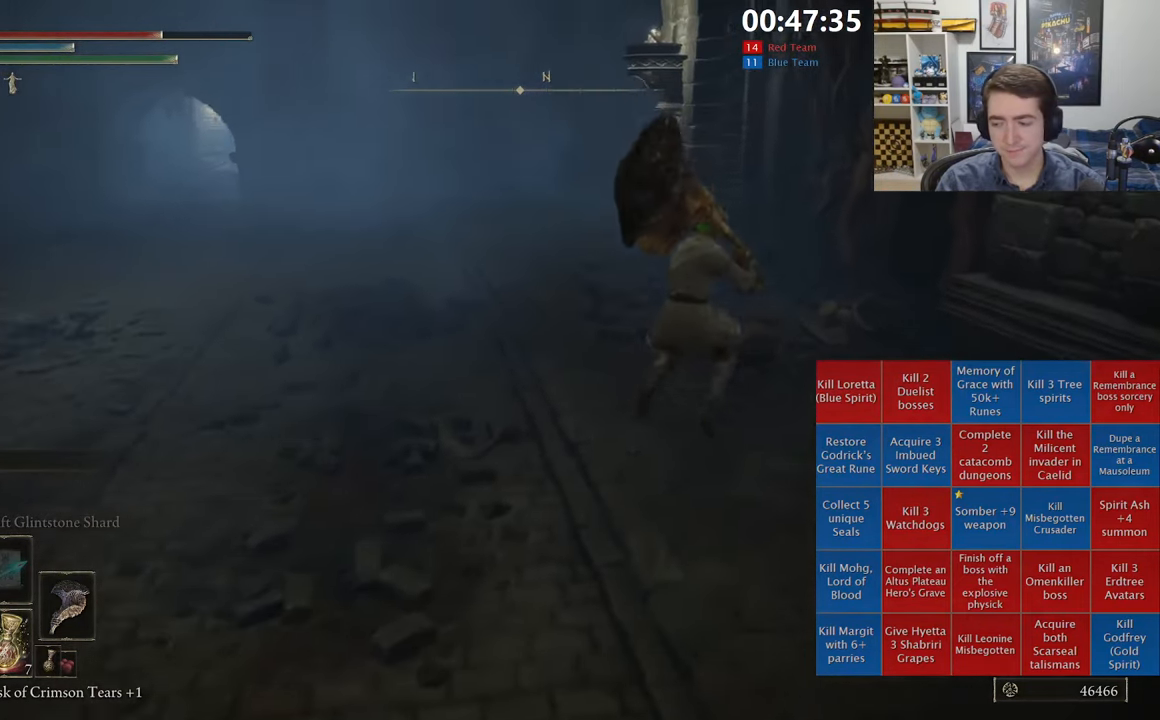
{"buttons": ["A", "B", "L1"], "left_stick": "up-left", "right_stick": "center", "events": [[150, "left_stick", "up"], [350, "left_stick", "up-left"], [450, "A", "down"]]}